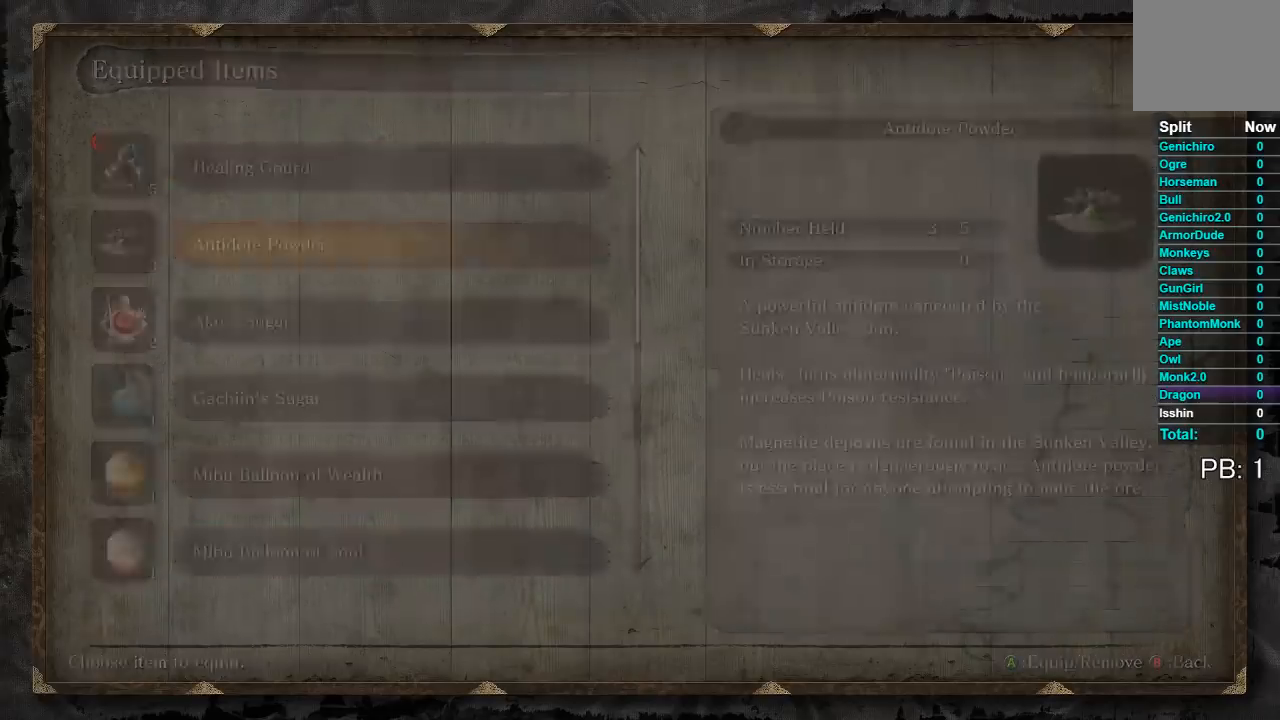
Gameplay with a controller (Xbox layout); each line is a JSON object with the inputs held at the frame after it. "events" lists button and stick changes between this image and that frame as [ms after this image, input, new state], when the widget could be followed in between.
{"buttons": [], "left_stick": "center", "right_stick": "center"}
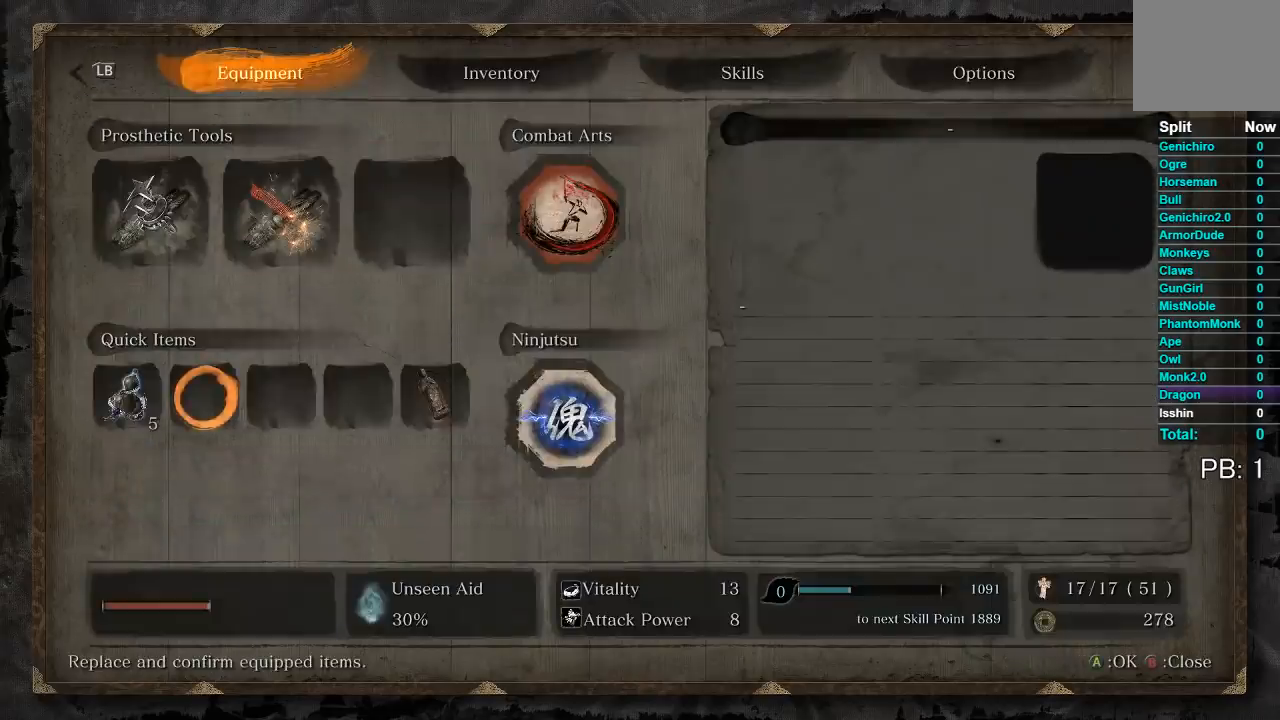
{"buttons": ["DPAD_UP"], "left_stick": "center", "right_stick": "center", "events": [[100, "A", "down"], [200, "A", "up"], [283, "DPAD_UP", "down"]]}
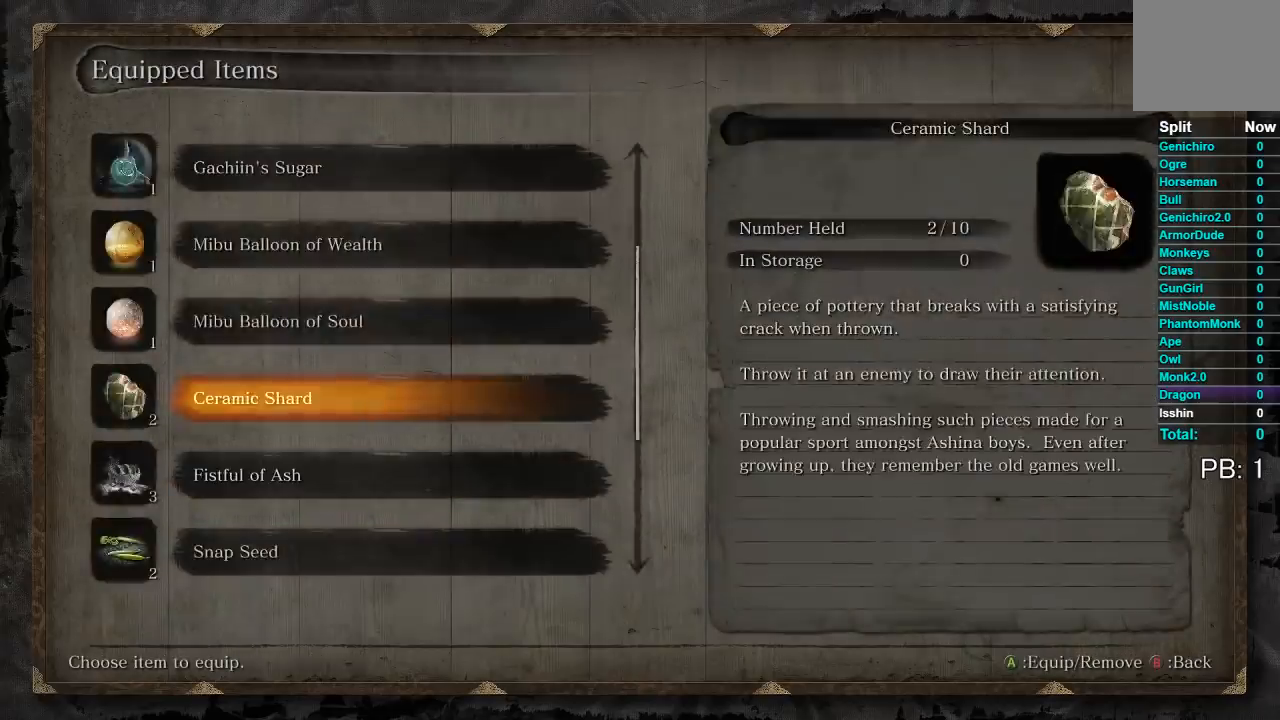
{"buttons": ["DPAD_UP"], "left_stick": "center", "right_stick": "center", "events": [[217, "DPAD_UP", "up"], [283, "DPAD_UP", "down"]]}
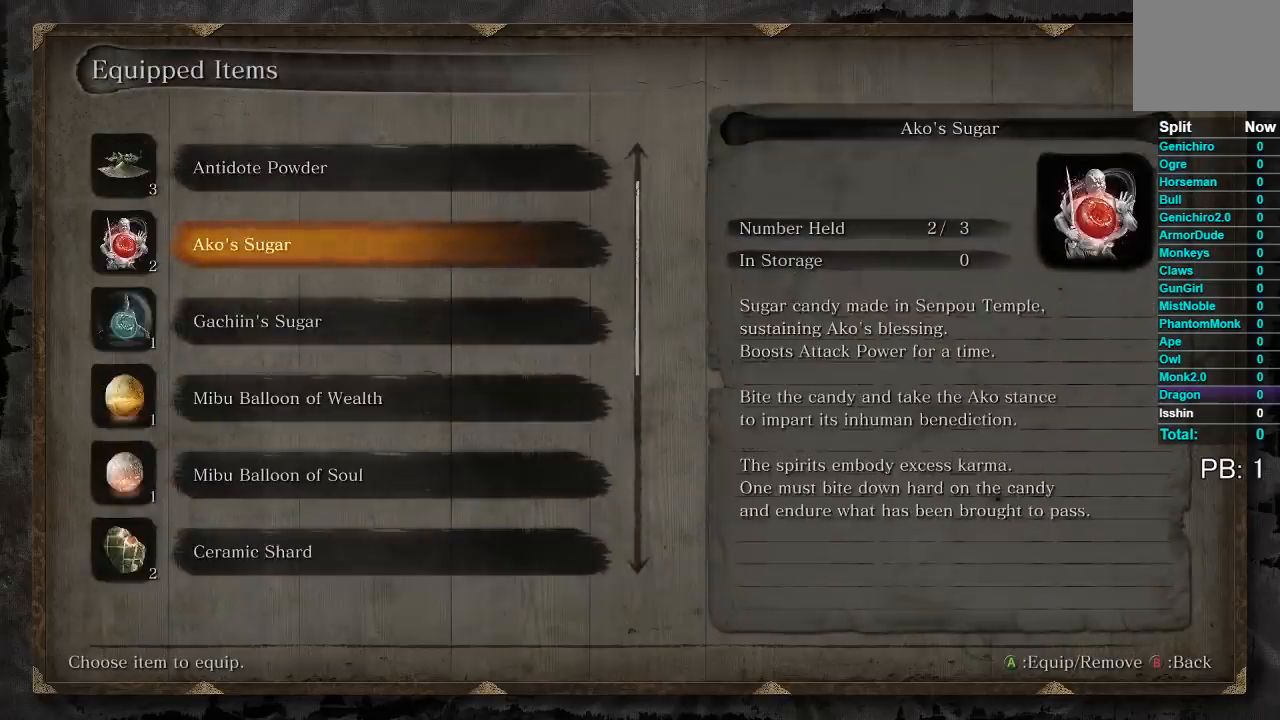
{"buttons": ["DPAD_UP"], "left_stick": "center", "right_stick": "center", "events": [[367, "DPAD_UP", "up"], [467, "DPAD_UP", "down"]]}
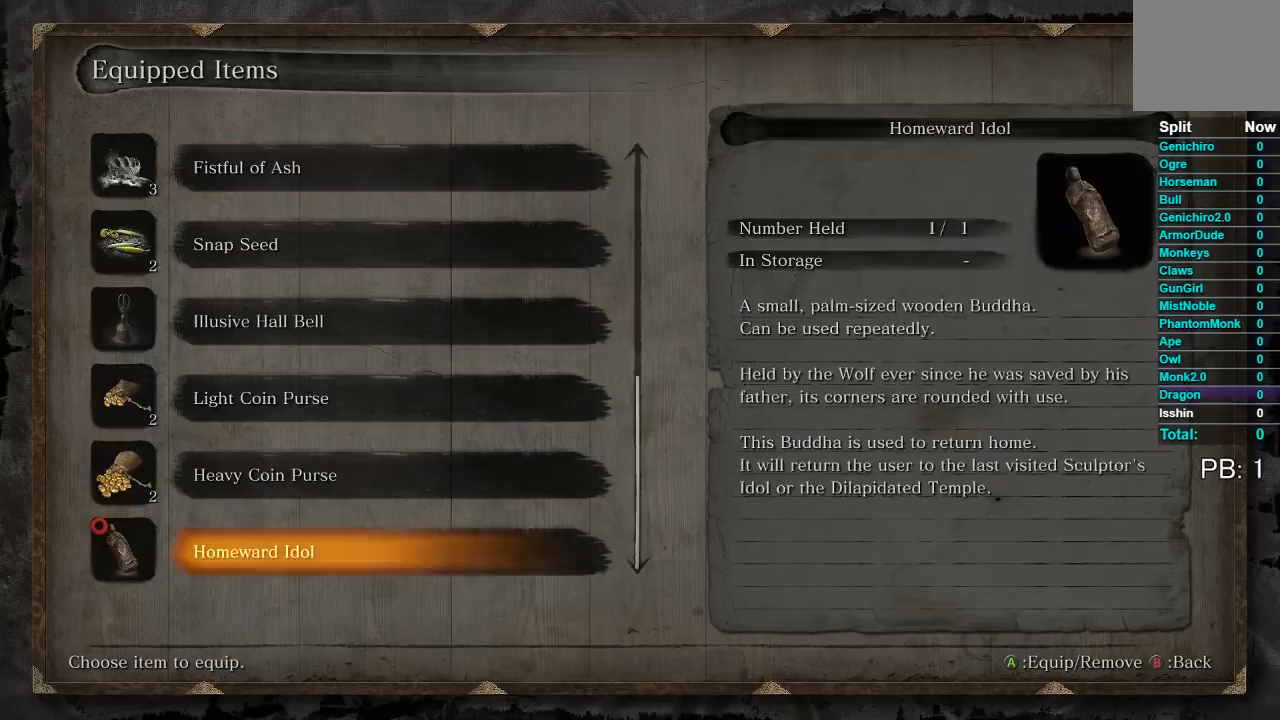
{"buttons": ["DPAD_UP"], "left_stick": "center", "right_stick": "center", "events": [[117, "DPAD_UP", "up"], [233, "DPAD_UP", "down"], [367, "DPAD_UP", "up"], [500, "DPAD_UP", "down"]]}
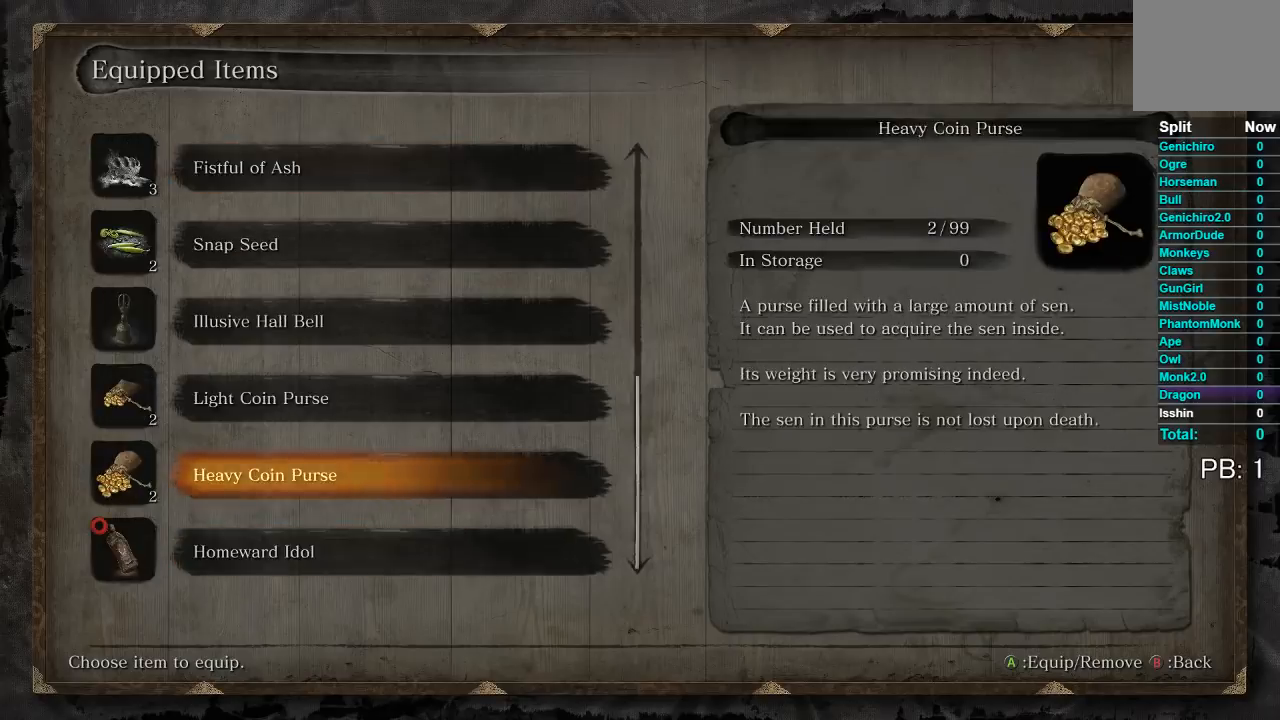
{"buttons": [], "left_stick": "center", "right_stick": "center", "events": [[150, "DPAD_UP", "up"]]}
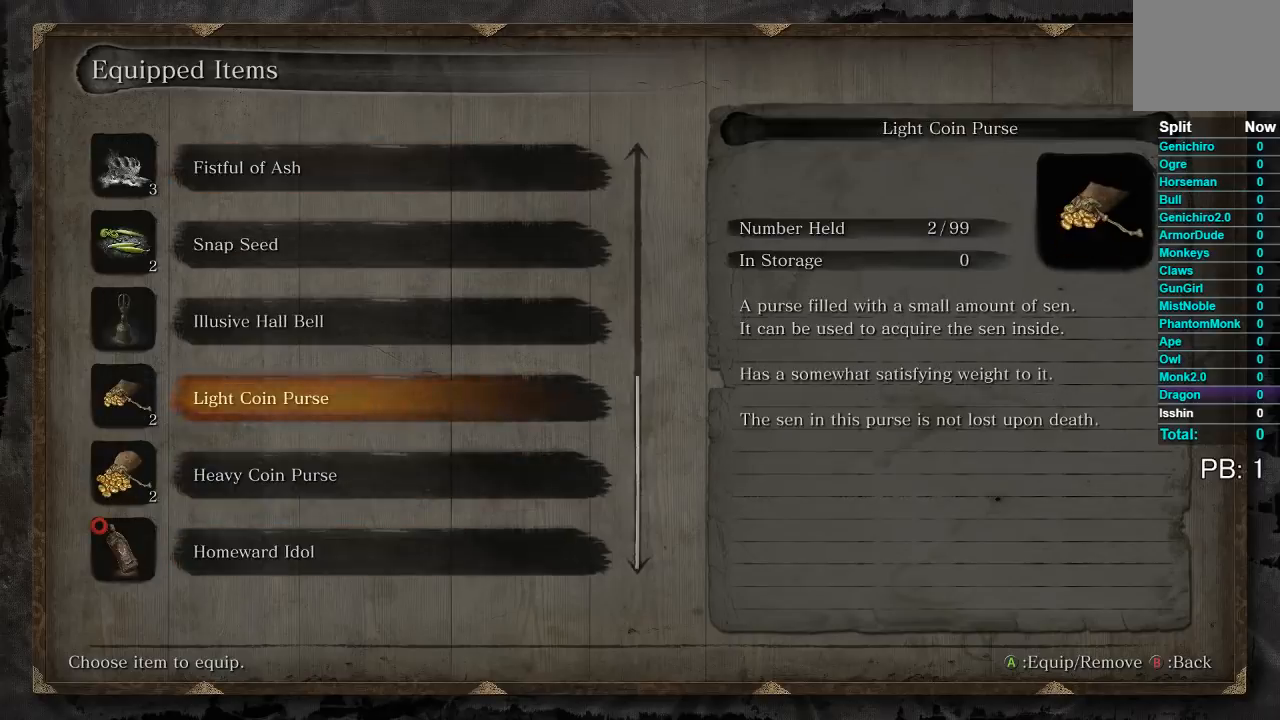
{"buttons": [], "left_stick": "center", "right_stick": "center", "events": []}
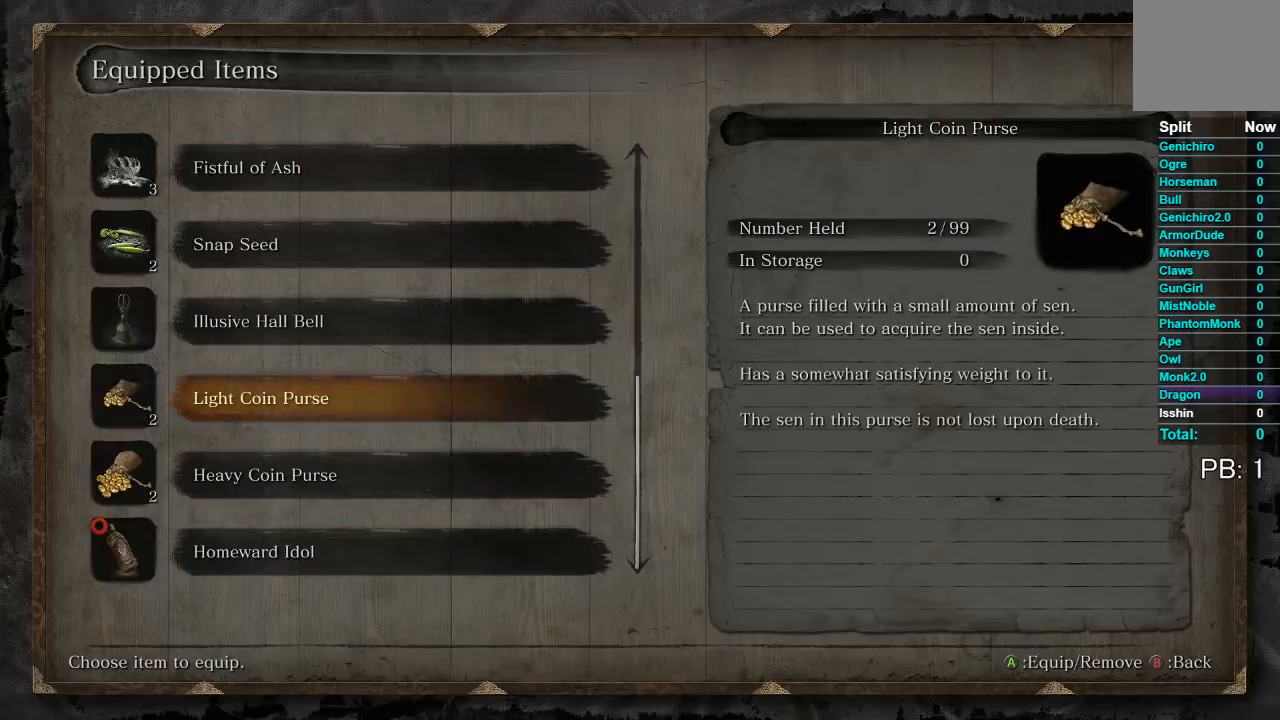
{"buttons": [], "left_stick": "center", "right_stick": "center", "events": []}
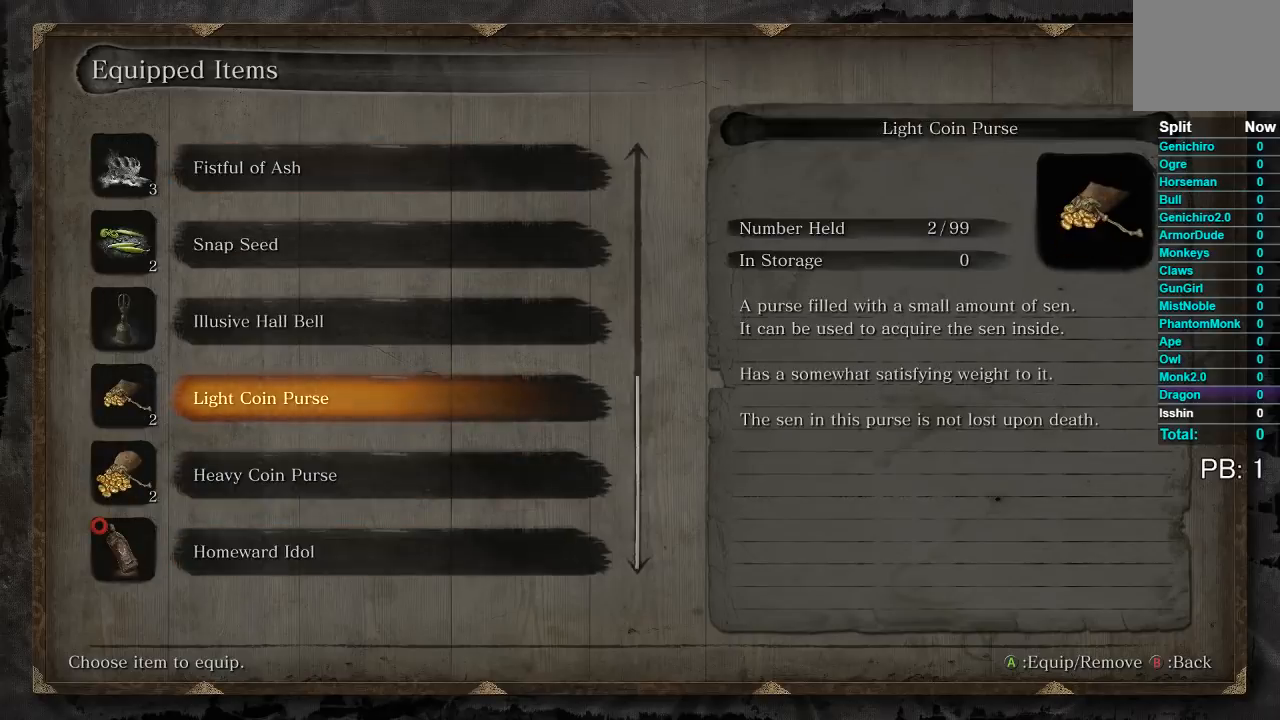
{"buttons": [], "left_stick": "center", "right_stick": "center", "events": []}
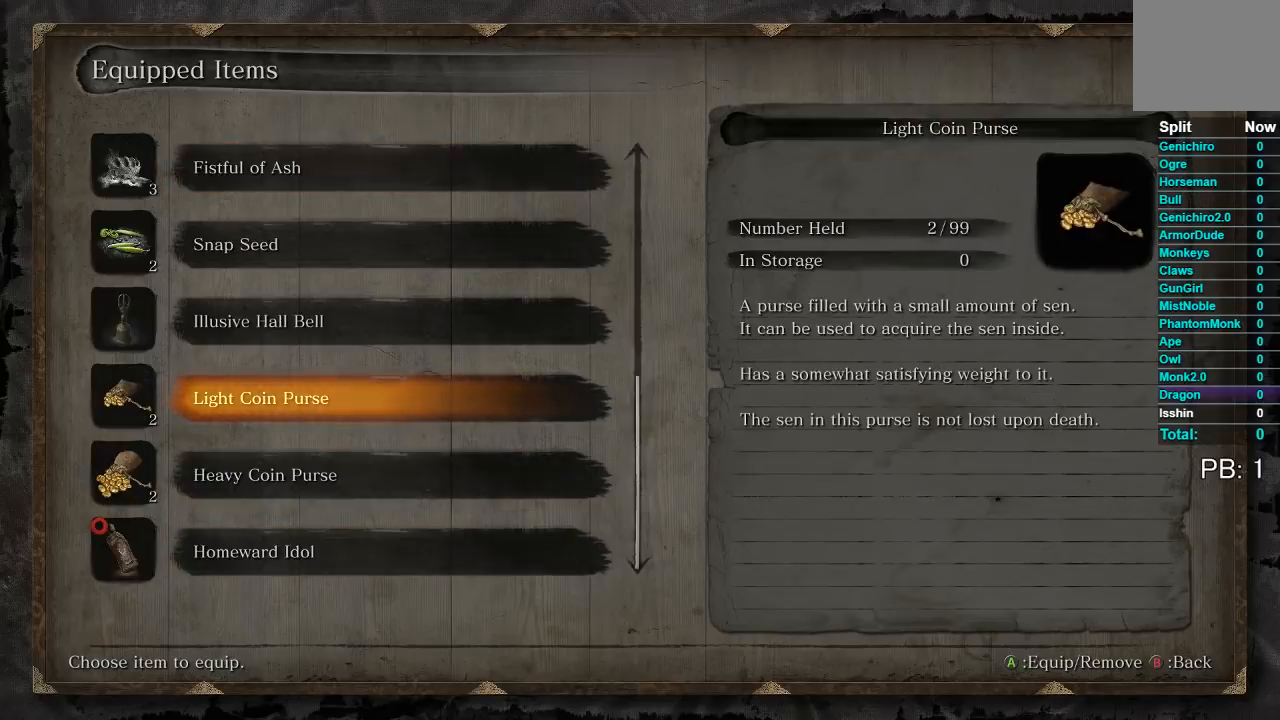
{"buttons": [], "left_stick": "center", "right_stick": "center", "events": []}
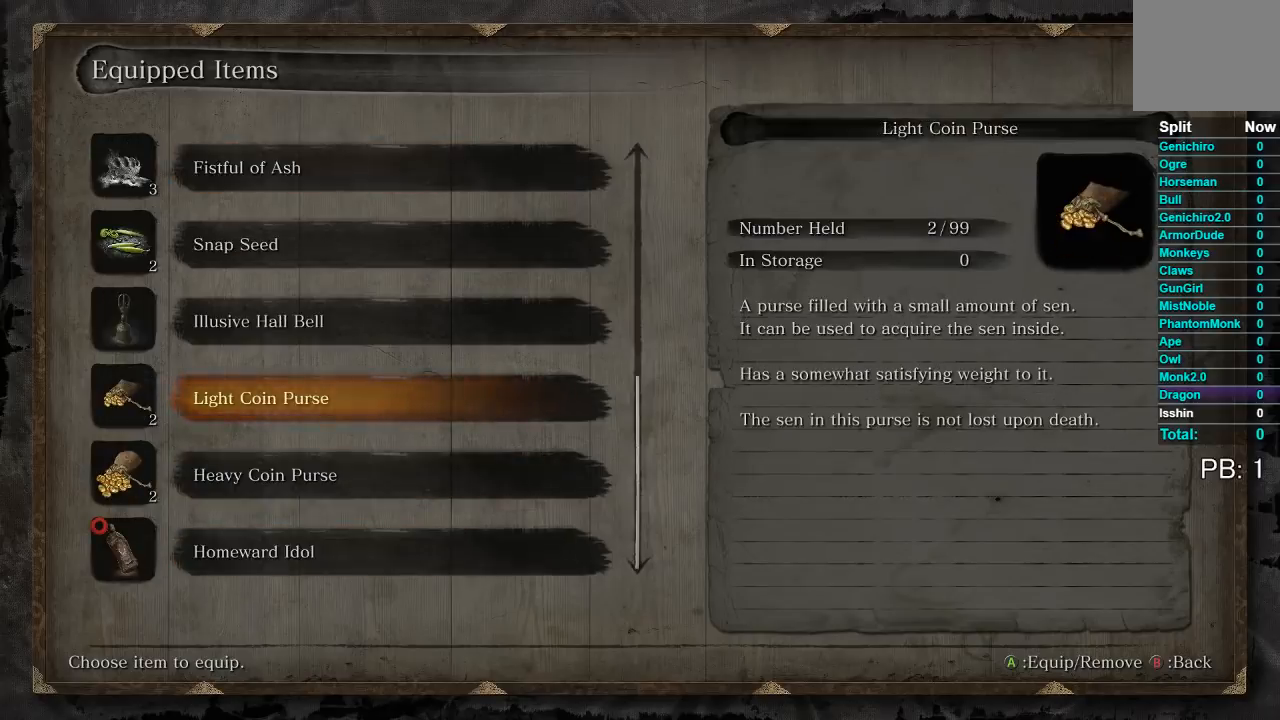
{"buttons": [], "left_stick": "center", "right_stick": "center", "events": []}
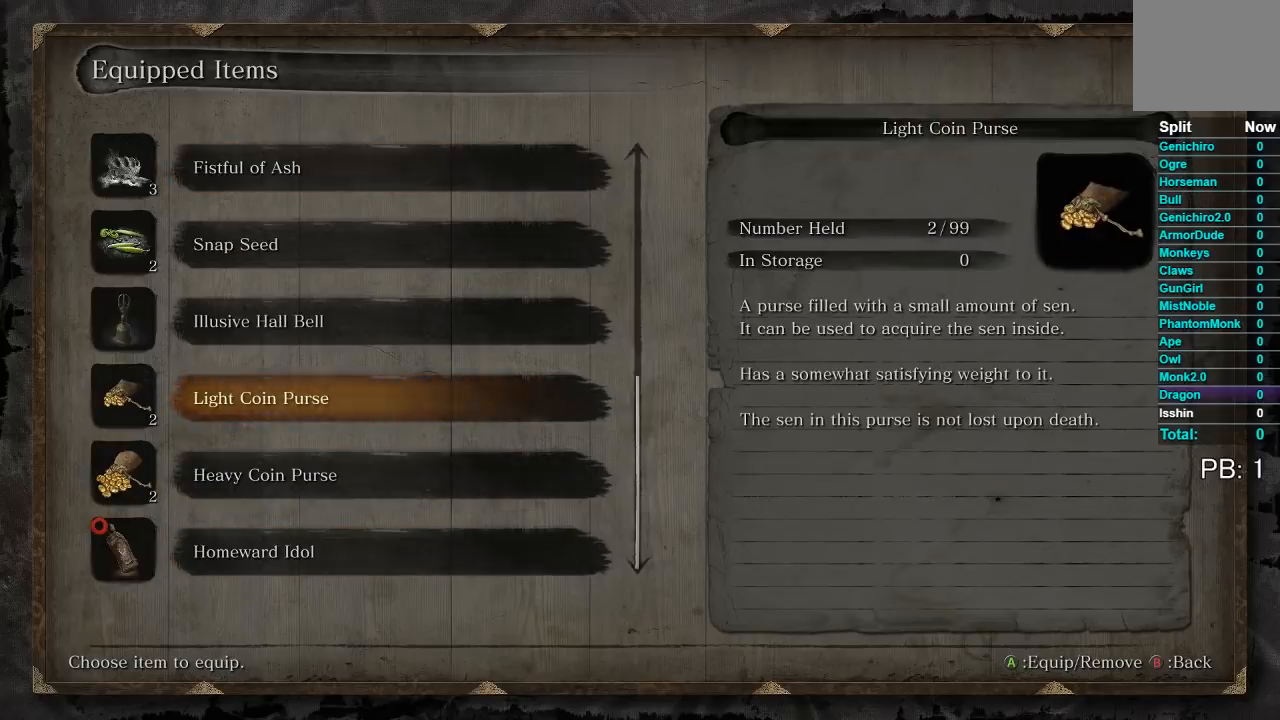
{"buttons": [], "left_stick": "center", "right_stick": "center", "events": []}
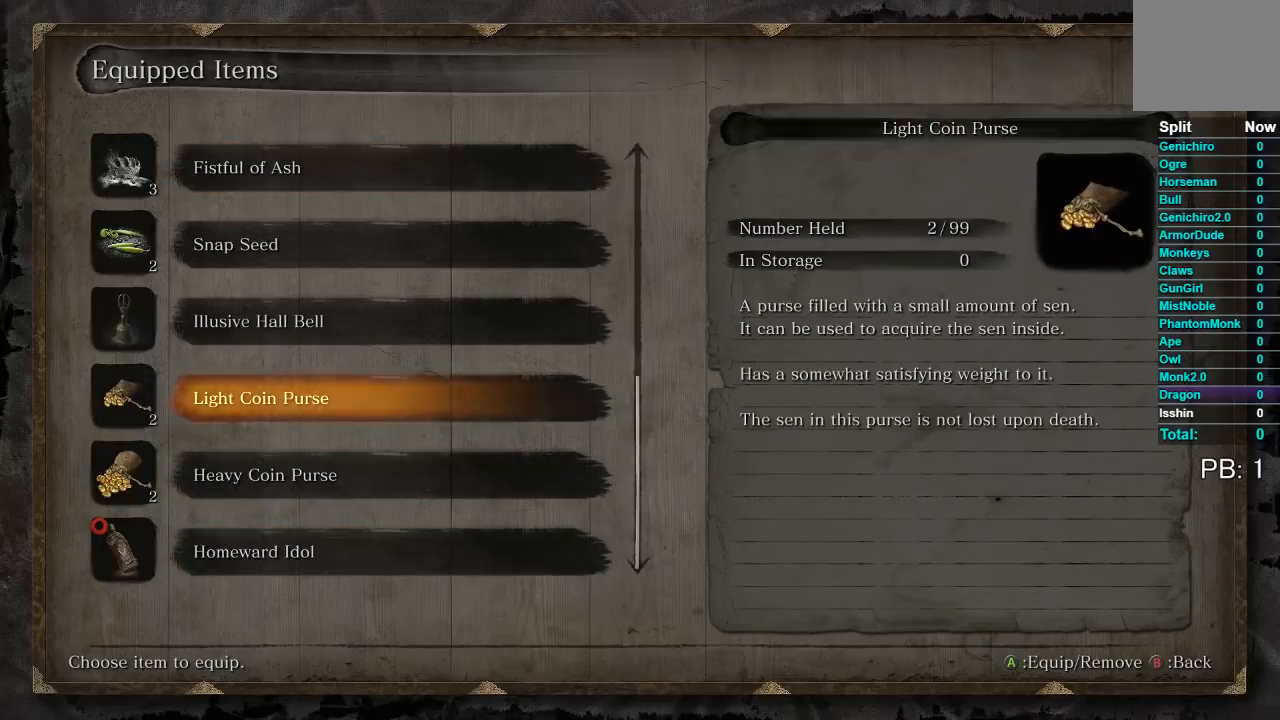
{"buttons": [], "left_stick": "center", "right_stick": "center", "events": []}
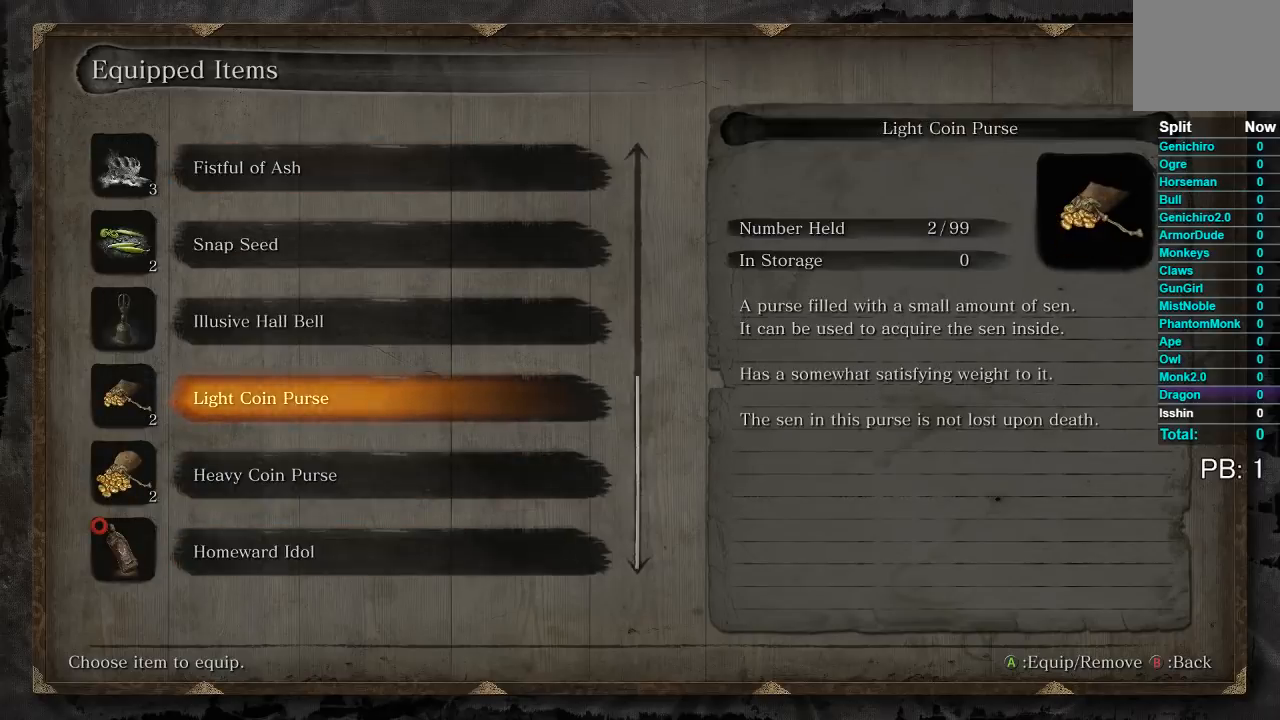
{"buttons": [], "left_stick": "center", "right_stick": "center", "events": []}
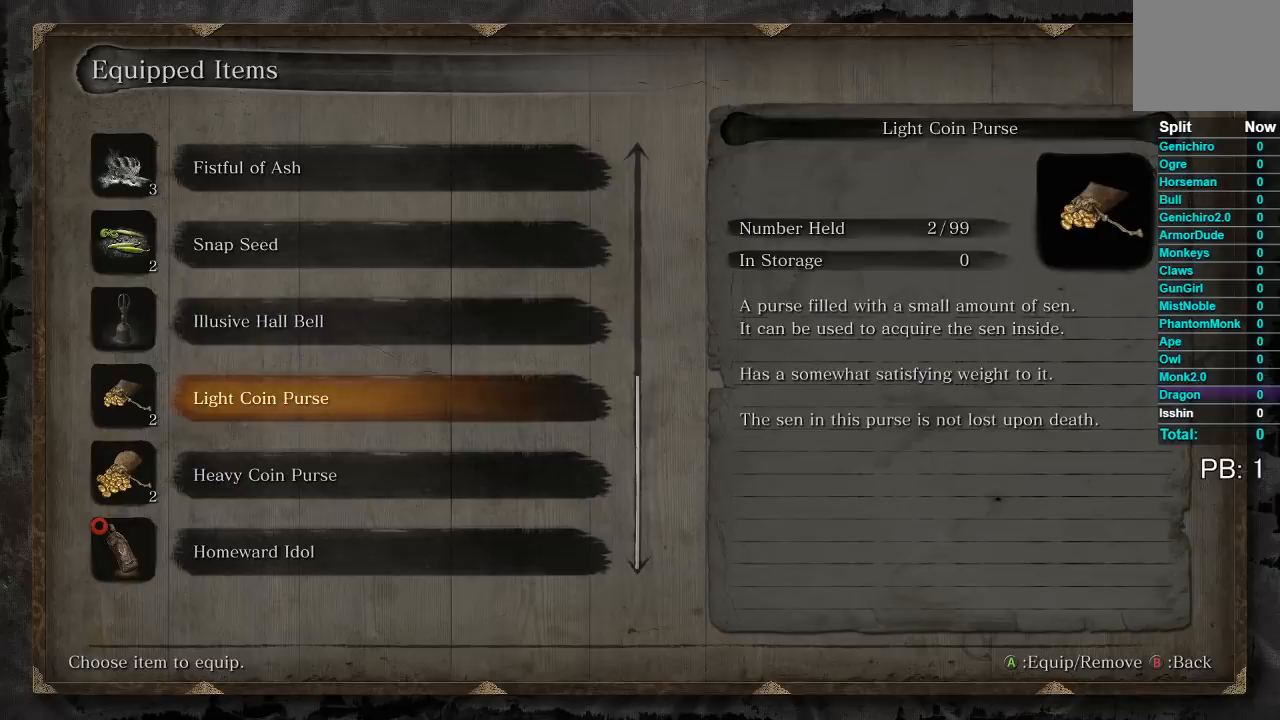
{"buttons": [], "left_stick": "center", "right_stick": "center", "events": [[133, "DPAD_UP", "down"], [500, "DPAD_UP", "up"]]}
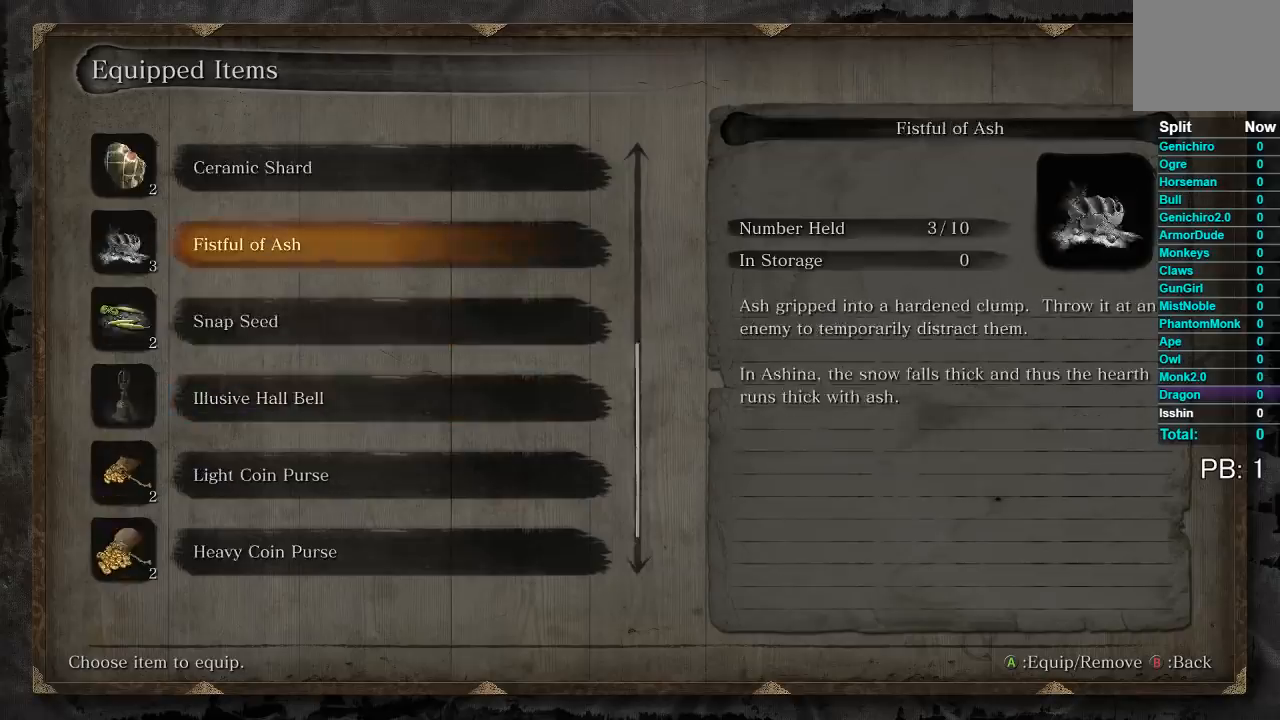
{"buttons": [], "left_stick": "center", "right_stick": "center", "events": [[133, "DPAD_UP", "down"], [250, "DPAD_UP", "up"], [317, "DPAD_UP", "down"], [433, "DPAD_UP", "up"]]}
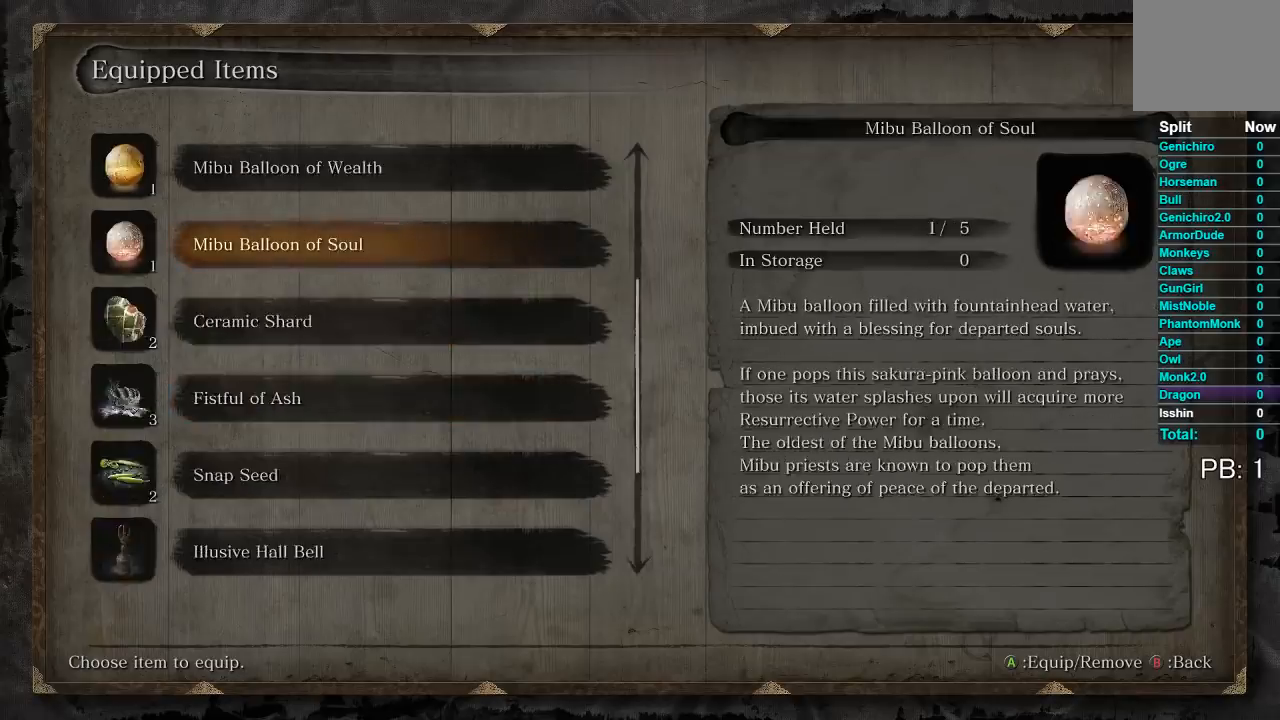
{"buttons": [], "left_stick": "center", "right_stick": "center", "events": [[17, "DPAD_UP", "down"], [117, "DPAD_UP", "up"], [350, "DPAD_UP", "down"], [483, "DPAD_UP", "up"]]}
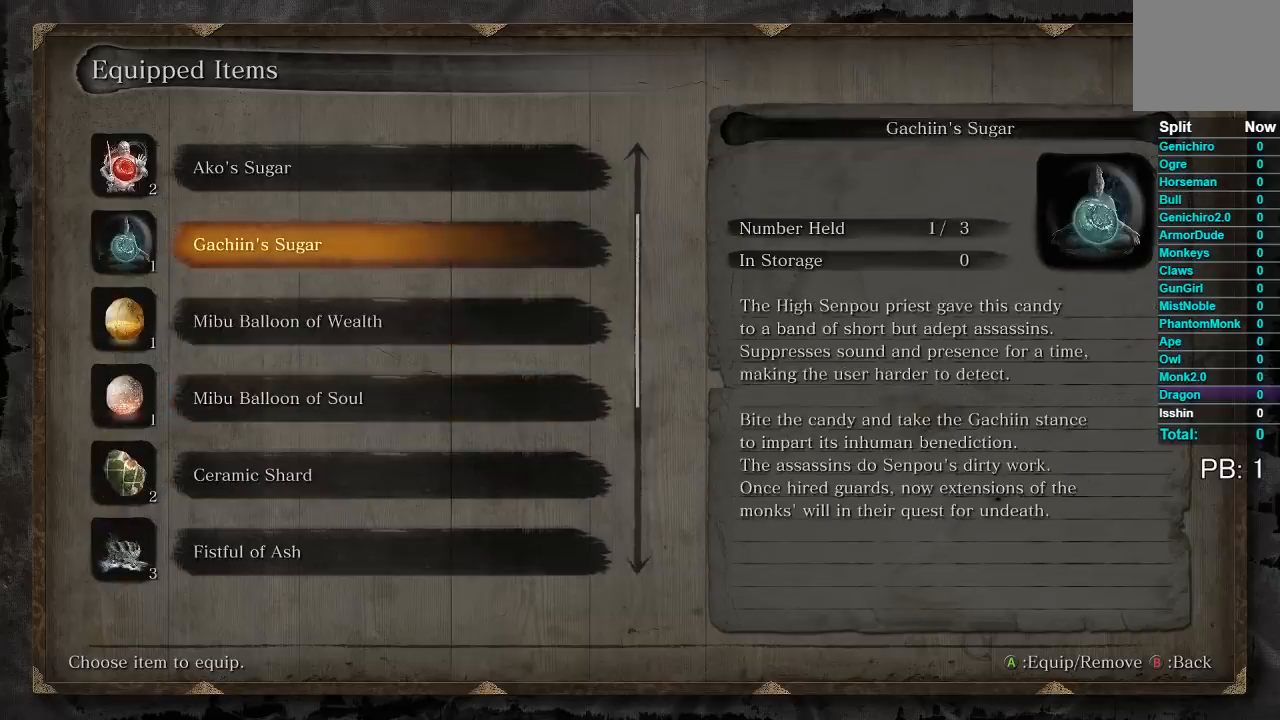
{"buttons": [], "left_stick": "center", "right_stick": "center", "events": [[250, "A", "down"], [333, "A", "up"]]}
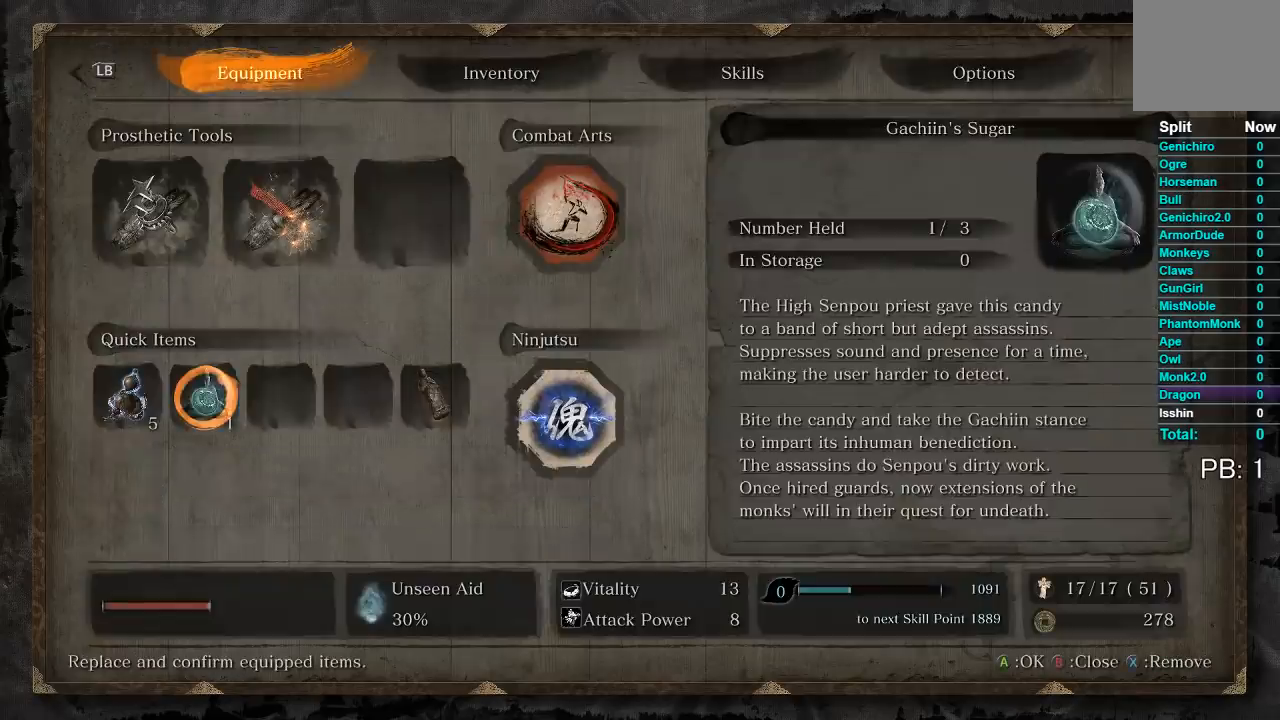
{"buttons": [], "left_stick": "center", "right_stick": "center", "events": []}
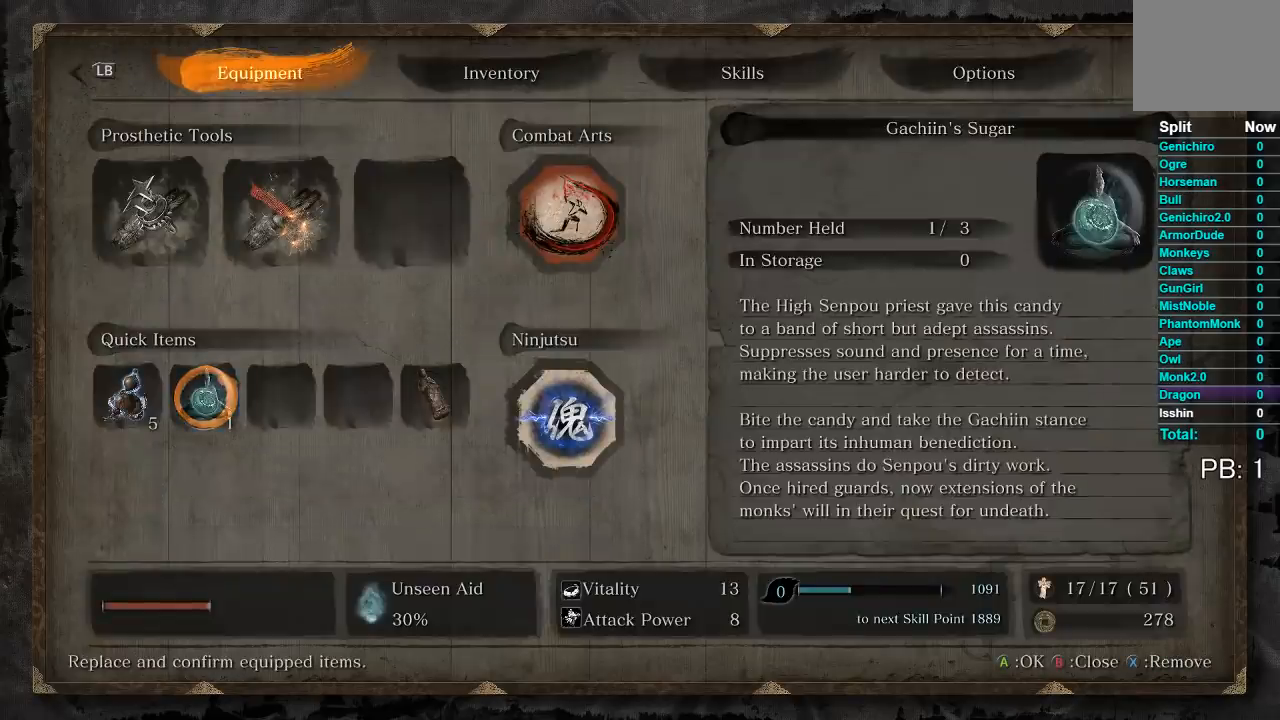
{"buttons": [], "left_stick": "center", "right_stick": "center", "events": []}
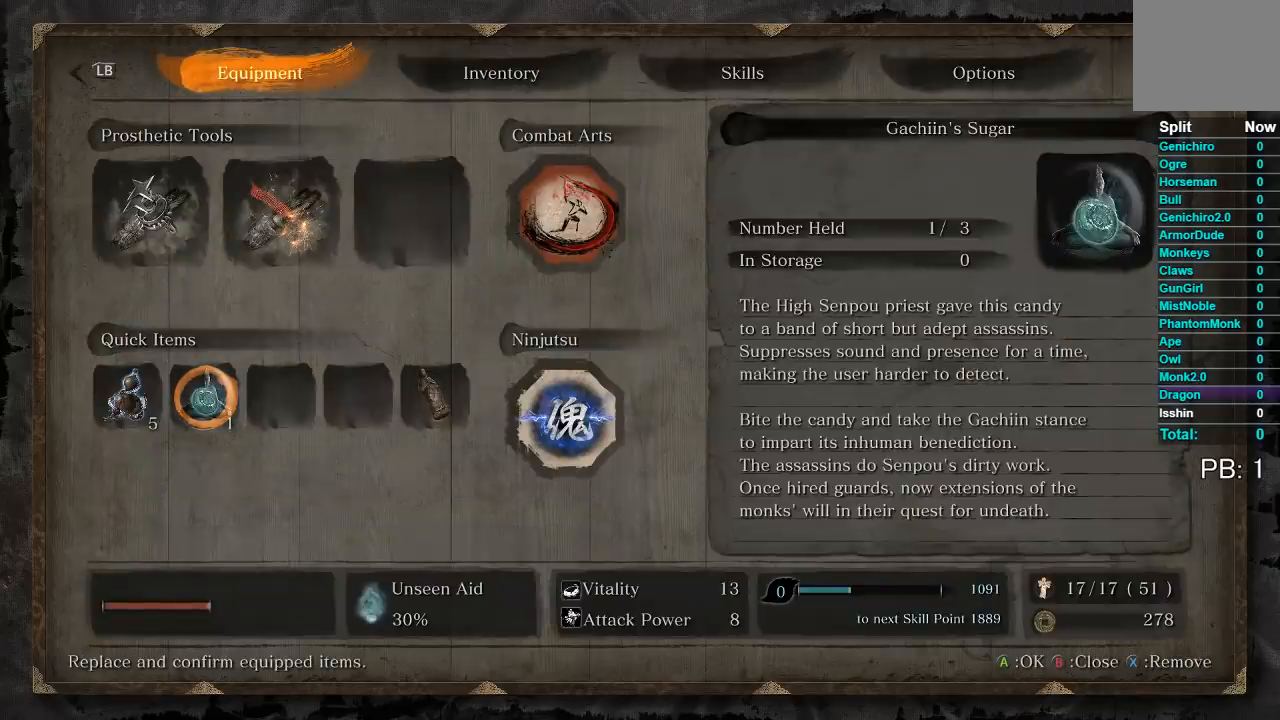
{"buttons": [], "left_stick": "center", "right_stick": "center", "events": []}
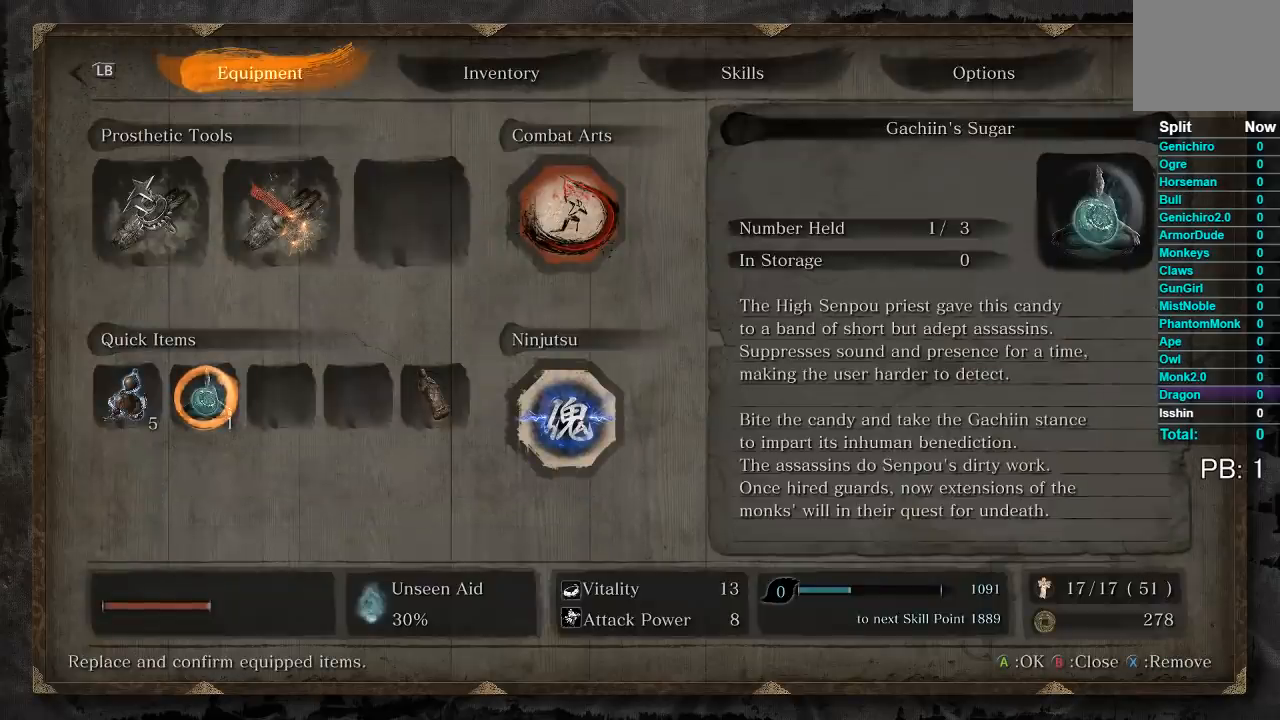
{"buttons": ["DPAD_UP"], "left_stick": "center", "right_stick": "center", "events": [[250, "A", "down"], [350, "A", "up"], [483, "DPAD_UP", "down"]]}
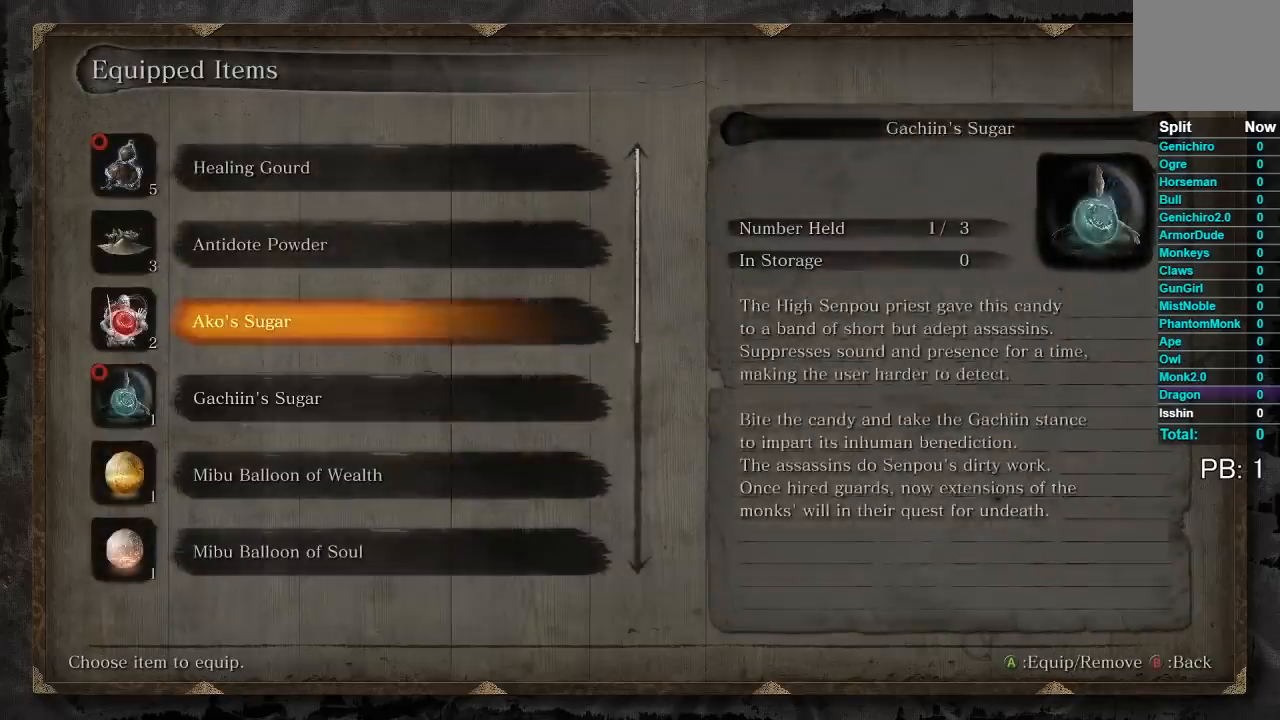
{"buttons": [], "left_stick": "center", "right_stick": "center", "events": [[417, "DPAD_UP", "up"]]}
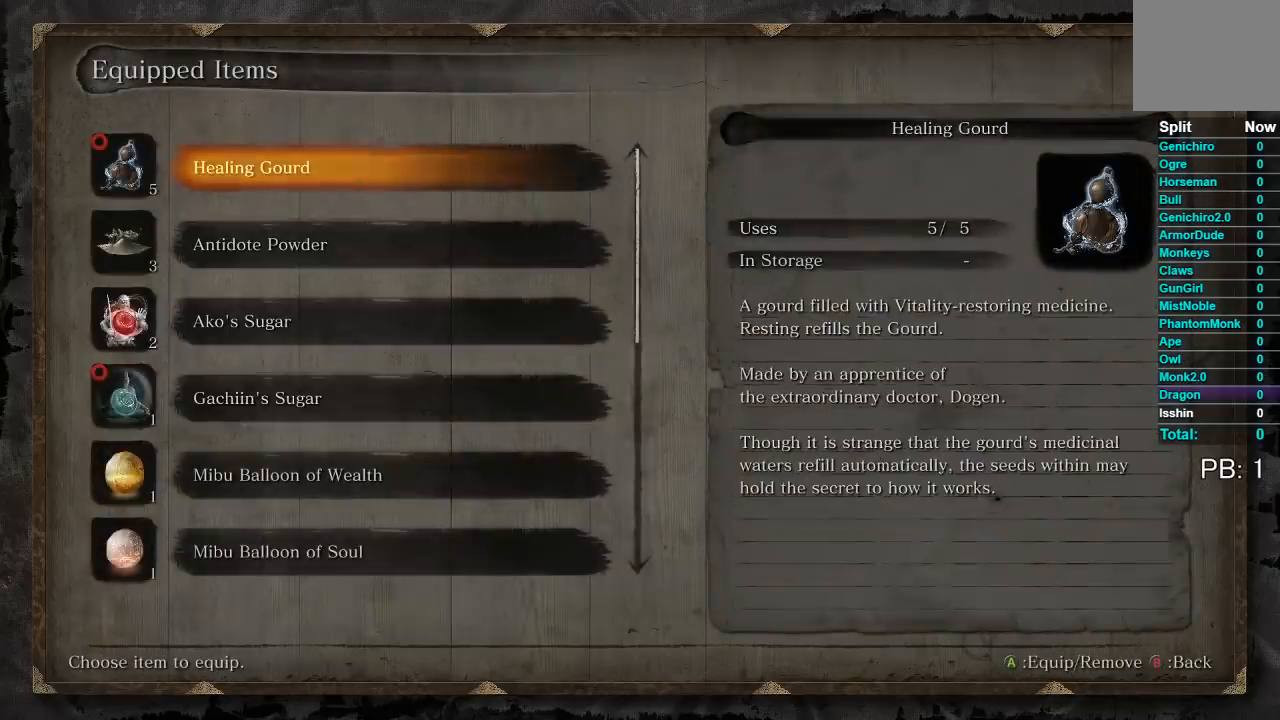
{"buttons": ["DPAD_DOWN"], "left_stick": "center", "right_stick": "center", "events": [[267, "DPAD_DOWN", "down"], [367, "DPAD_DOWN", "up"], [467, "DPAD_DOWN", "down"]]}
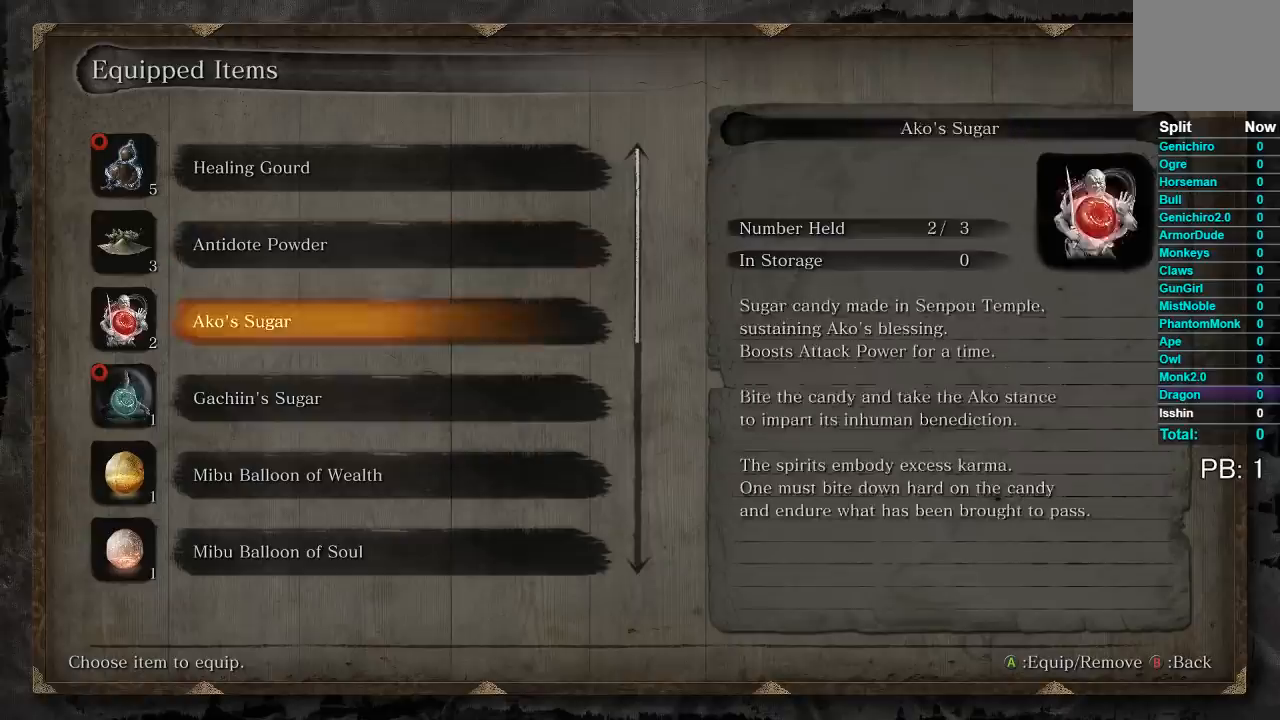
{"buttons": ["START"], "left_stick": "center", "right_stick": "center", "events": [[67, "DPAD_DOWN", "up"], [150, "DPAD_DOWN", "down"], [267, "DPAD_DOWN", "up"], [417, "START", "down"]]}
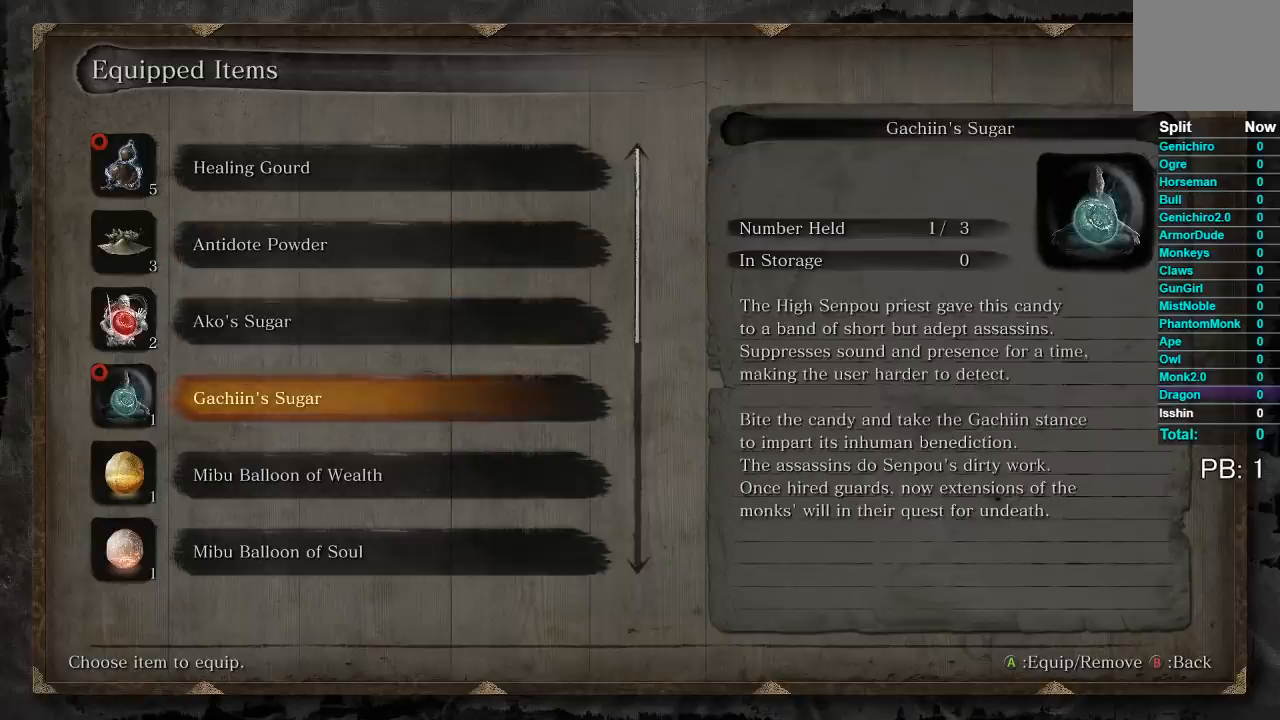
{"buttons": [], "left_stick": "center", "right_stick": "center", "events": [[50, "START", "up"]]}
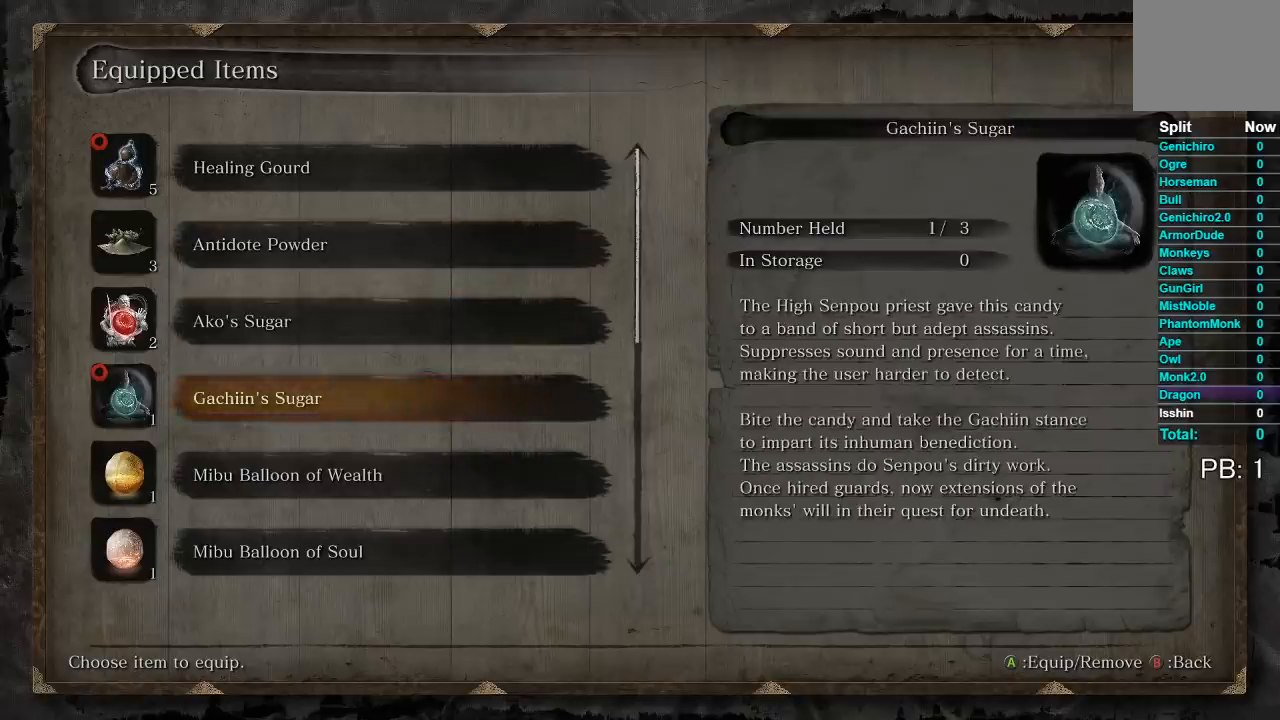
{"buttons": [], "left_stick": "center", "right_stick": "center", "events": [[183, "B", "down"], [250, "B", "up"]]}
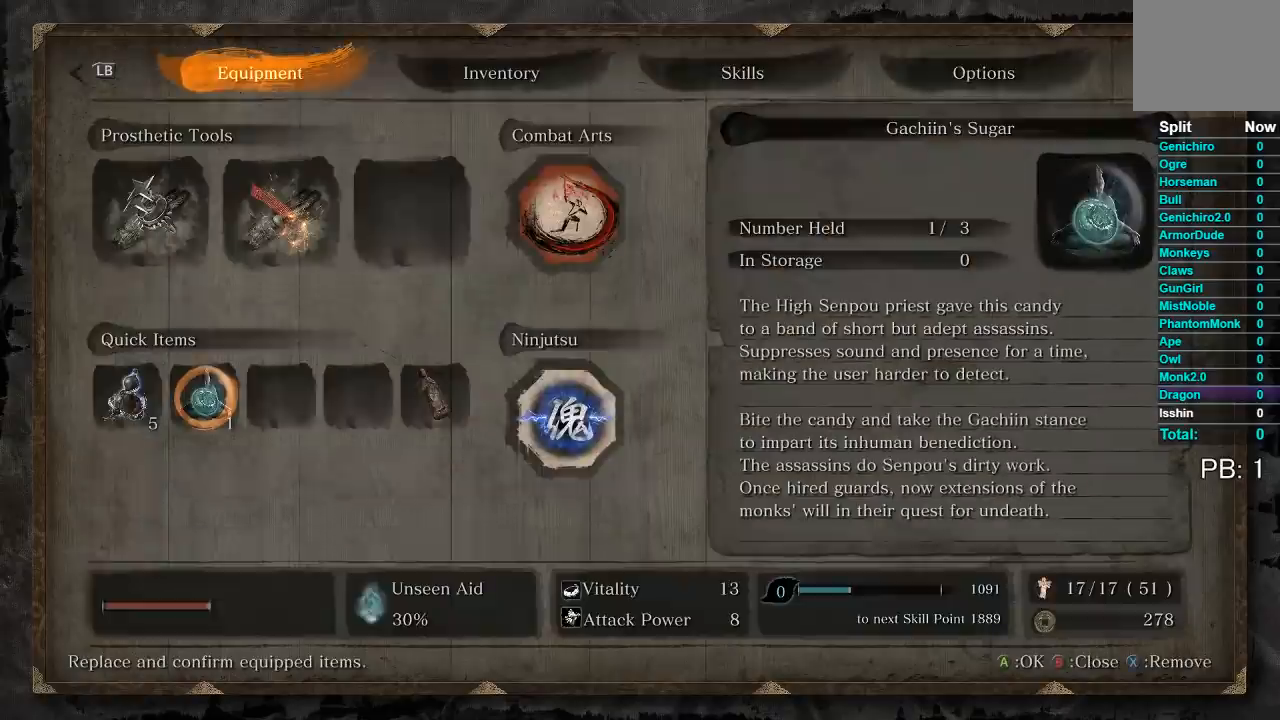
{"buttons": [], "left_stick": "center", "right_stick": "center", "events": [[383, "B", "down"], [467, "B", "up"]]}
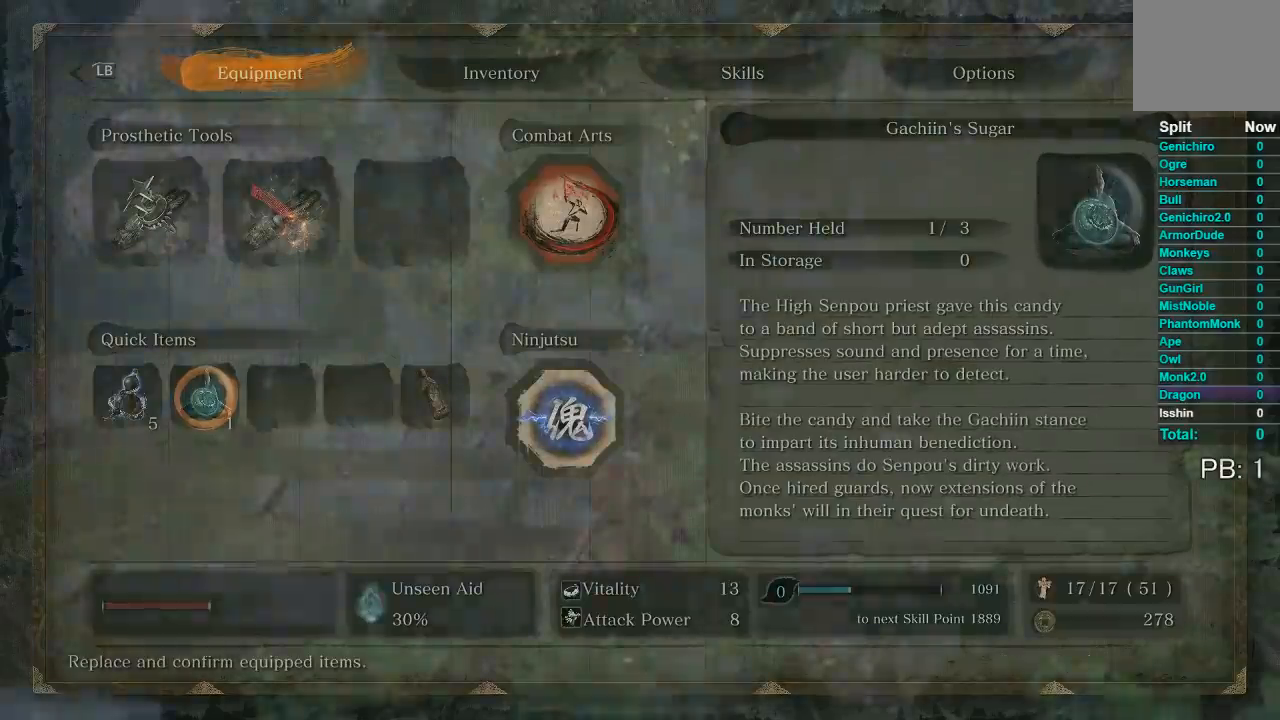
{"buttons": [], "left_stick": "up", "right_stick": "down", "events": [[200, "left_stick", "up"], [383, "right_stick", "down"]]}
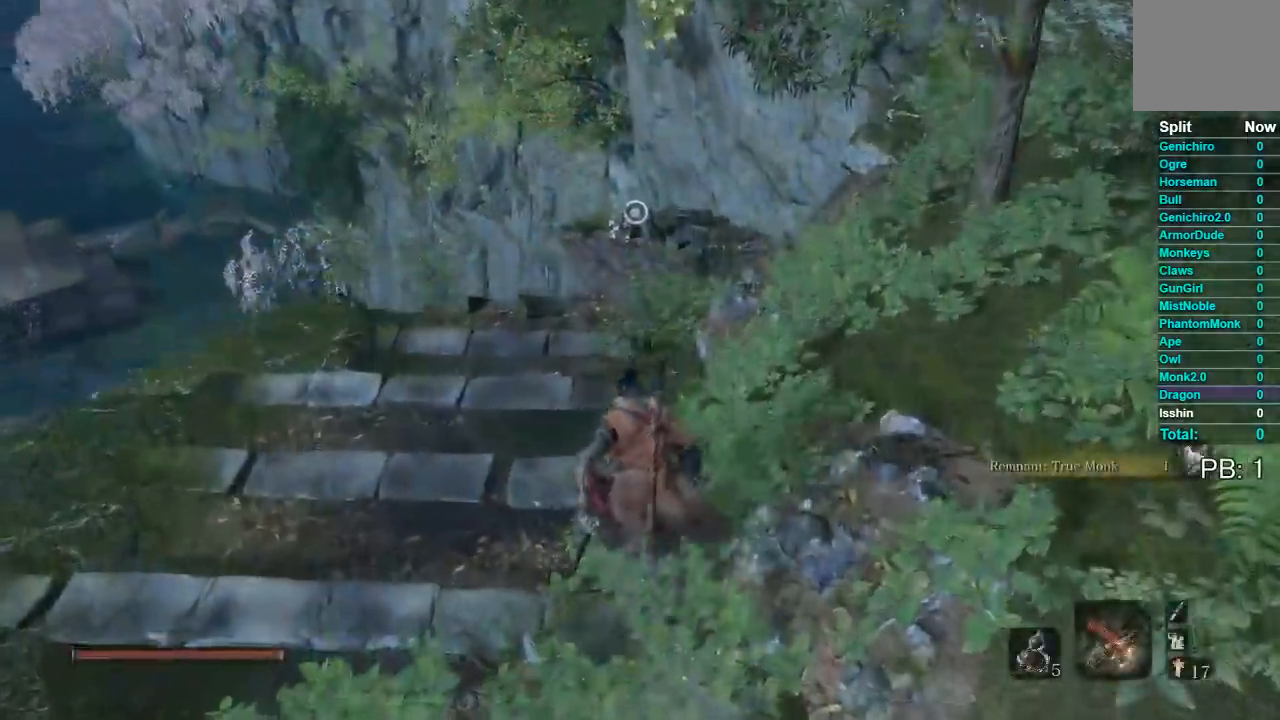
{"buttons": [], "left_stick": "up", "right_stick": "center", "events": [[117, "right_stick", "center"], [217, "right_stick", "down"], [350, "right_stick", "center"]]}